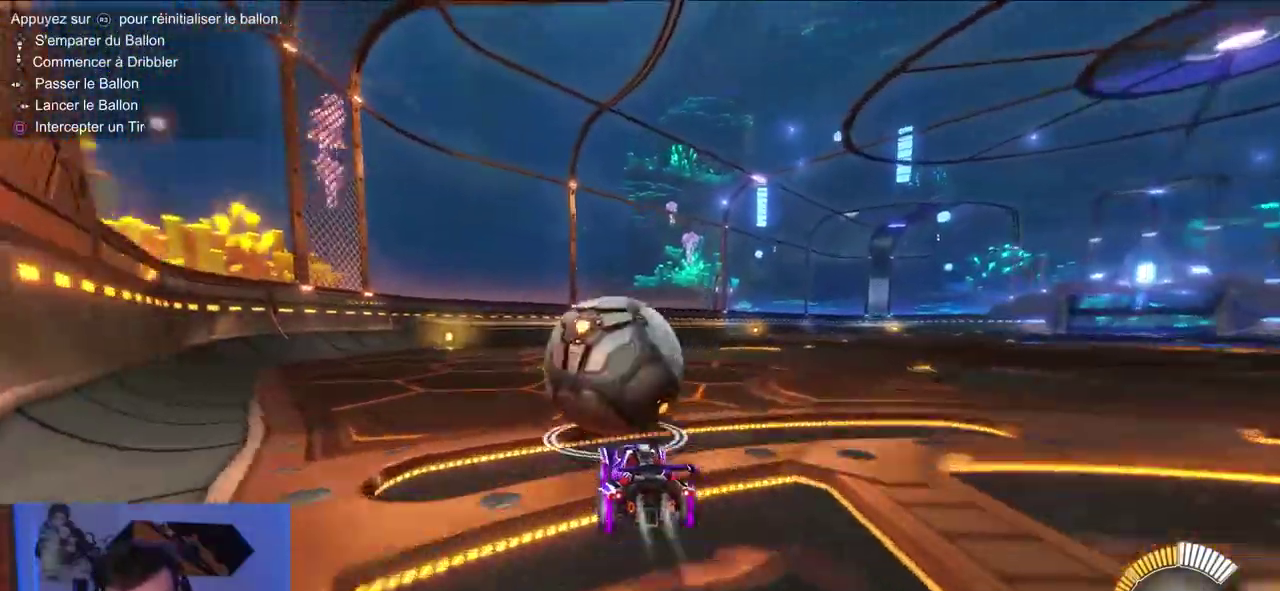
Gameplay with a controller (PlayStation layout); each line is a JSON object with the inputs held at the frame after it. "events" lists button and stick changes between this image and that frame as [ms after this image, input, new state], when the widget could be followed in between. Not read: L3 left_stick.
{"buttons": [], "right_stick": "center", "events": [[333, "CIRCLE", "up"], [450, "R2", "up"]]}
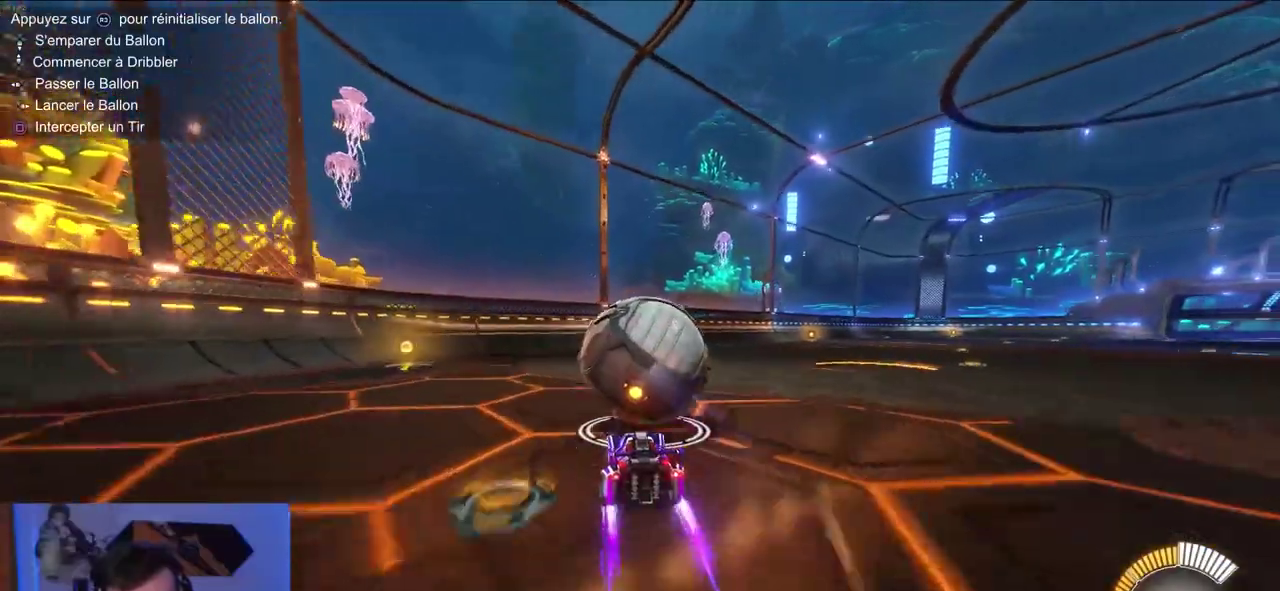
{"buttons": [], "right_stick": "center"}
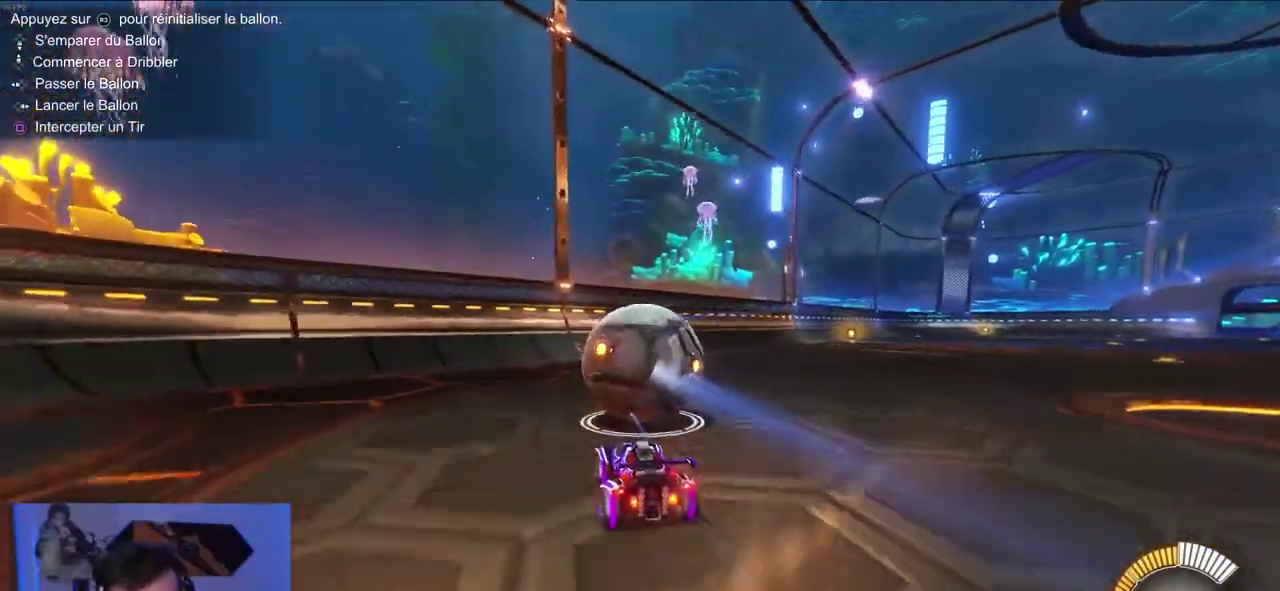
{"buttons": ["R2"], "right_stick": "center", "events": [[300, "R2", "down"]]}
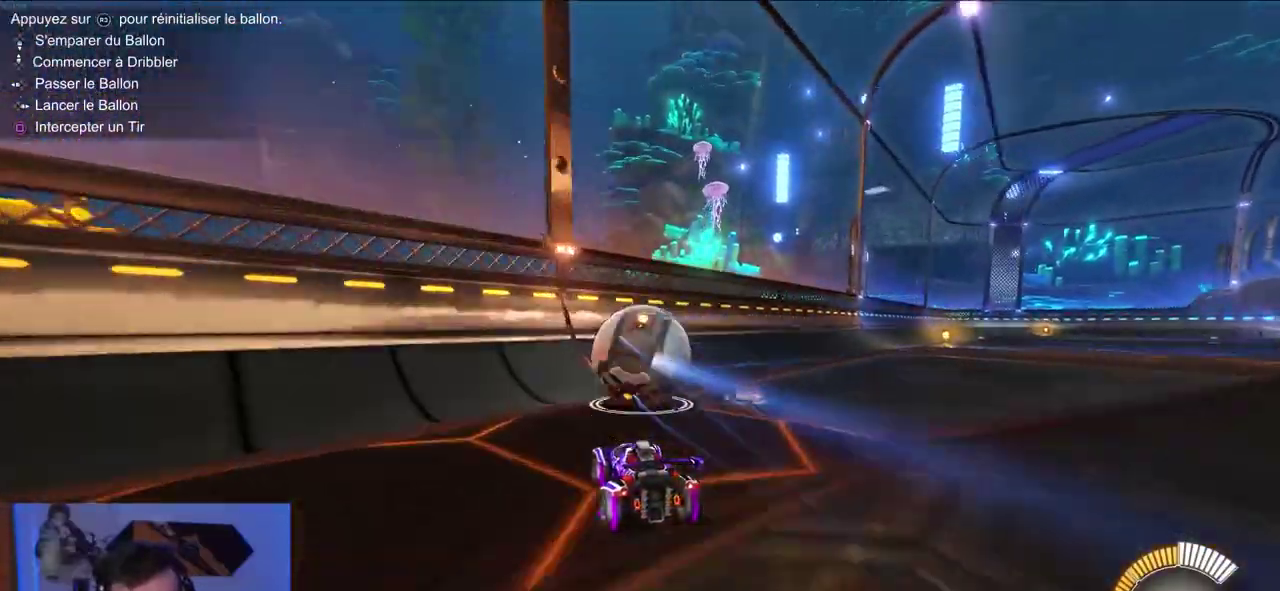
{"buttons": ["R2"], "right_stick": "center", "events": []}